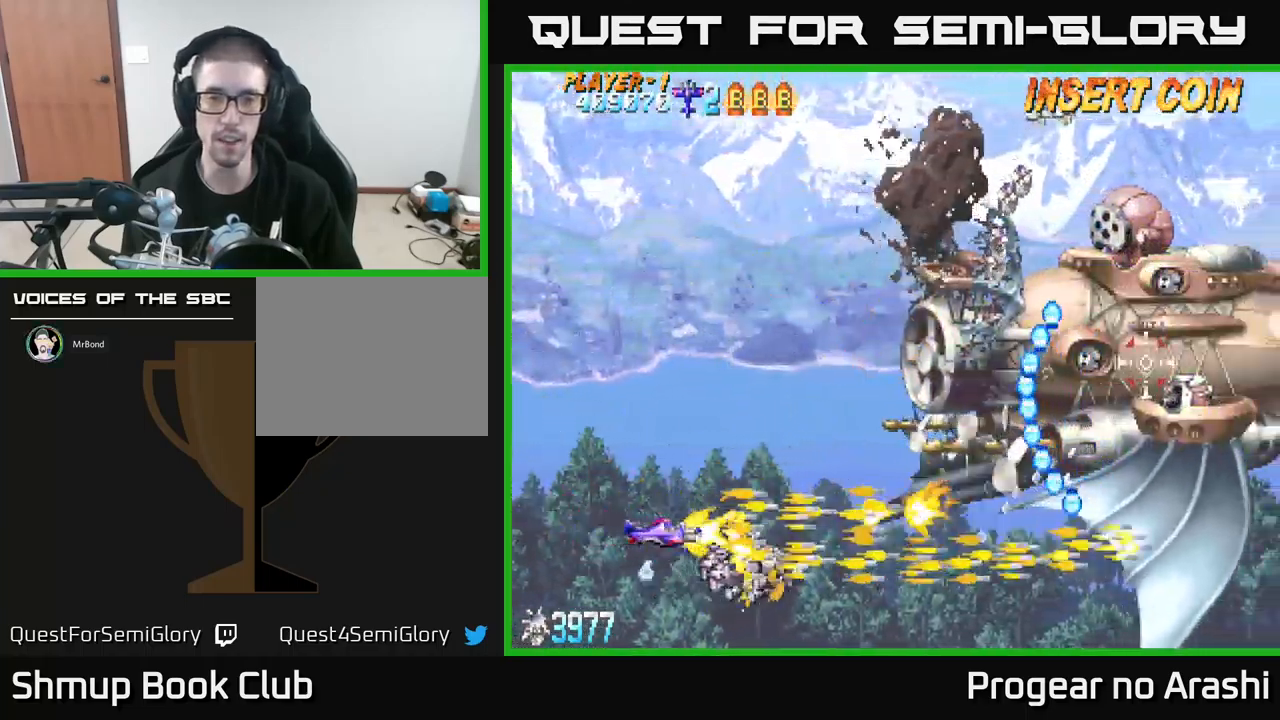
Gameplay with a controller (Xbox layout); each line is a JSON object with the inputs held at the frame after it. "events" lists button and stick changes between this image and that frame as [ms after this image, input, new state], when the widget could be followed in between. Not read: right_stick.
{"buttons": ["A"], "left_stick": "center", "events": [[217, "A", "down"], [233, "DPAD_LEFT", "down"], [283, "X", "up"], [433, "DPAD_LEFT", "up"]]}
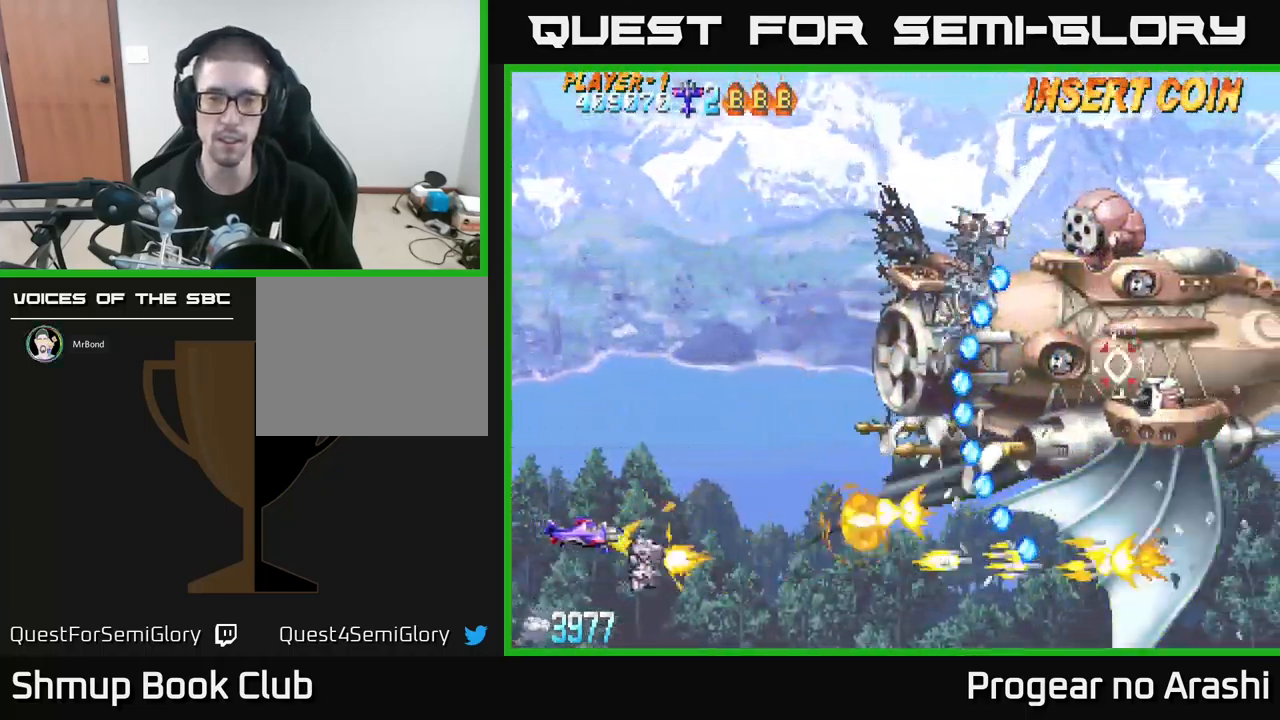
{"buttons": ["X", "DPAD_LEFT"], "left_stick": "center", "events": [[200, "X", "down"], [217, "A", "up"], [250, "DPAD_DOWN", "down"], [350, "DPAD_DOWN", "up"], [367, "DPAD_LEFT", "down"]]}
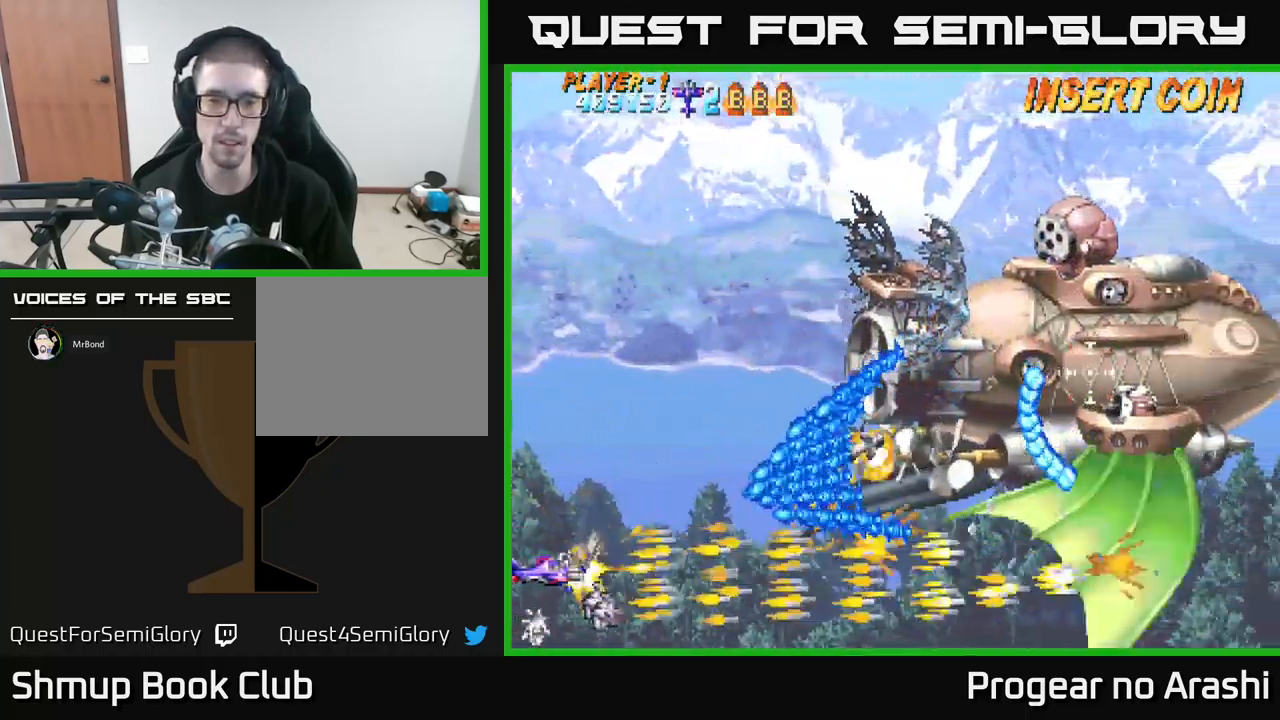
{"buttons": ["X", "DPAD_UP"], "left_stick": "center", "events": [[83, "DPAD_UP", "down"], [383, "DPAD_LEFT", "up"]]}
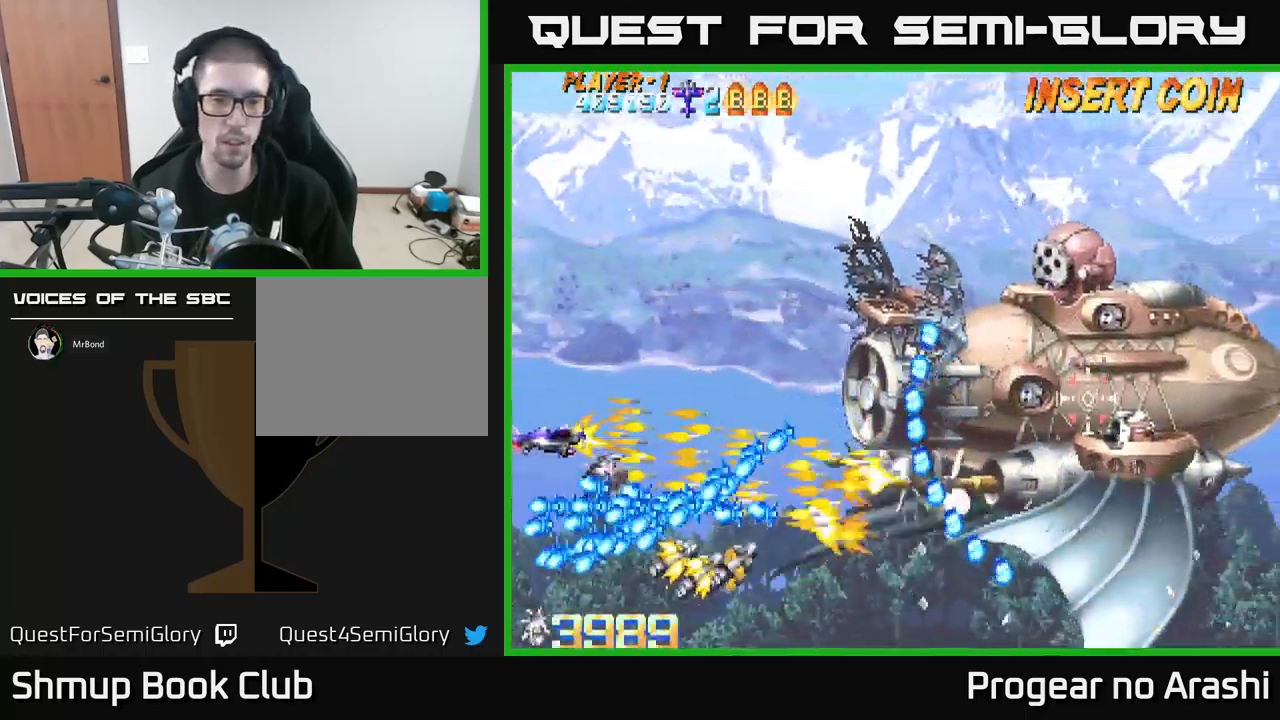
{"buttons": ["X", "DPAD_UP", "DPAD_RIGHT"], "left_stick": "center", "events": [[117, "DPAD_RIGHT", "down"]]}
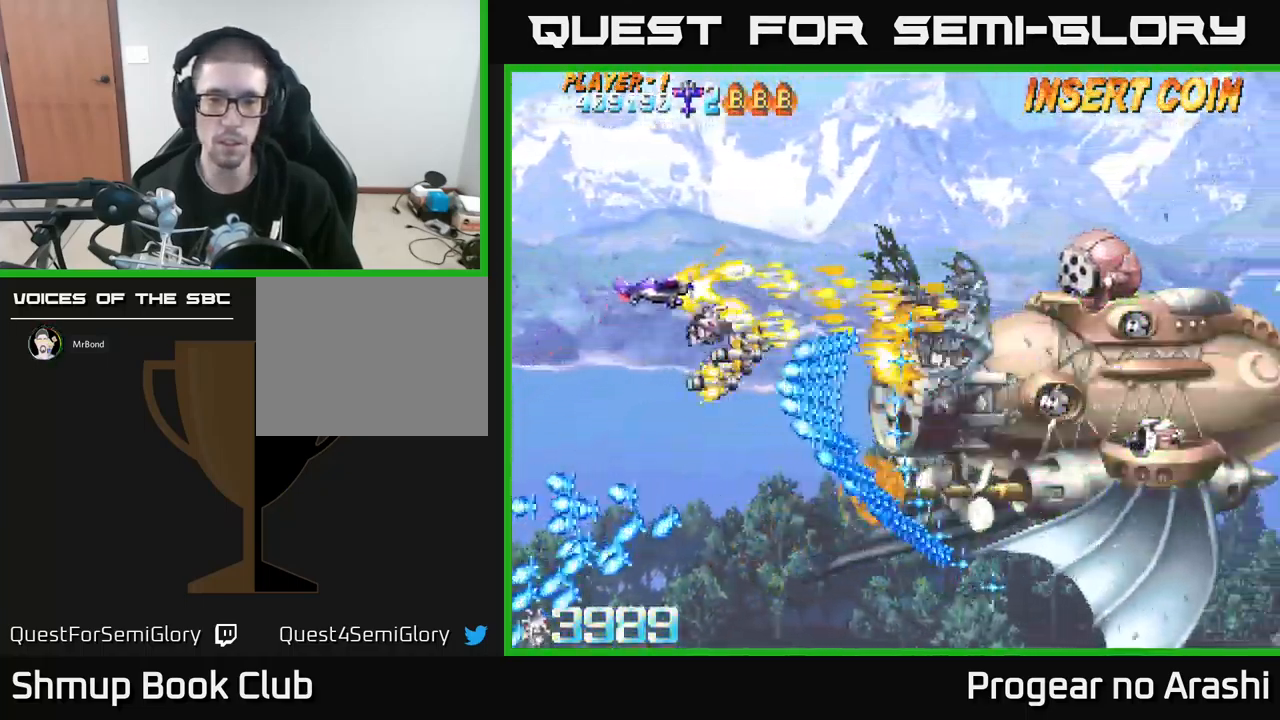
{"buttons": ["X", "DPAD_RIGHT"], "left_stick": "center", "events": [[17, "DPAD_UP", "up"], [67, "DPAD_RIGHT", "up"], [67, "DPAD_UP", "down"], [216, "DPAD_RIGHT", "down"], [216, "DPAD_UP", "up"]]}
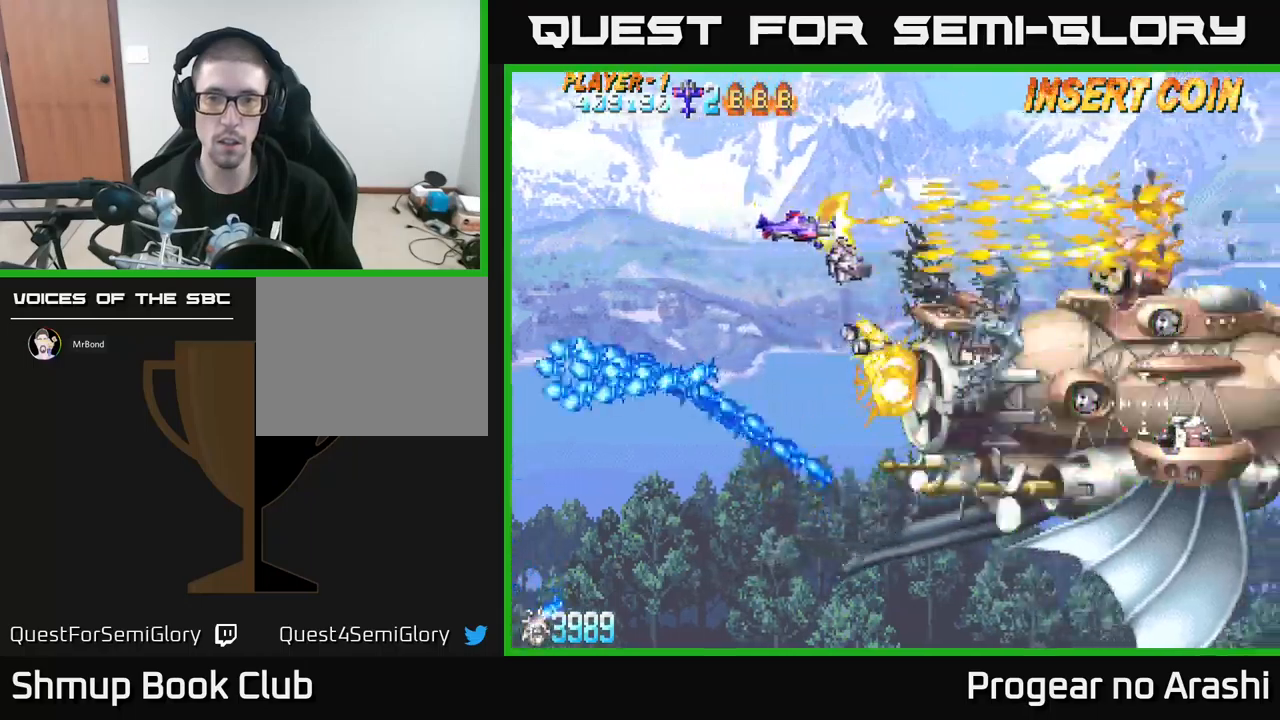
{"buttons": ["X"], "left_stick": "center", "events": [[183, "DPAD_LEFT", "down"], [183, "DPAD_RIGHT", "up"], [250, "DPAD_LEFT", "up"]]}
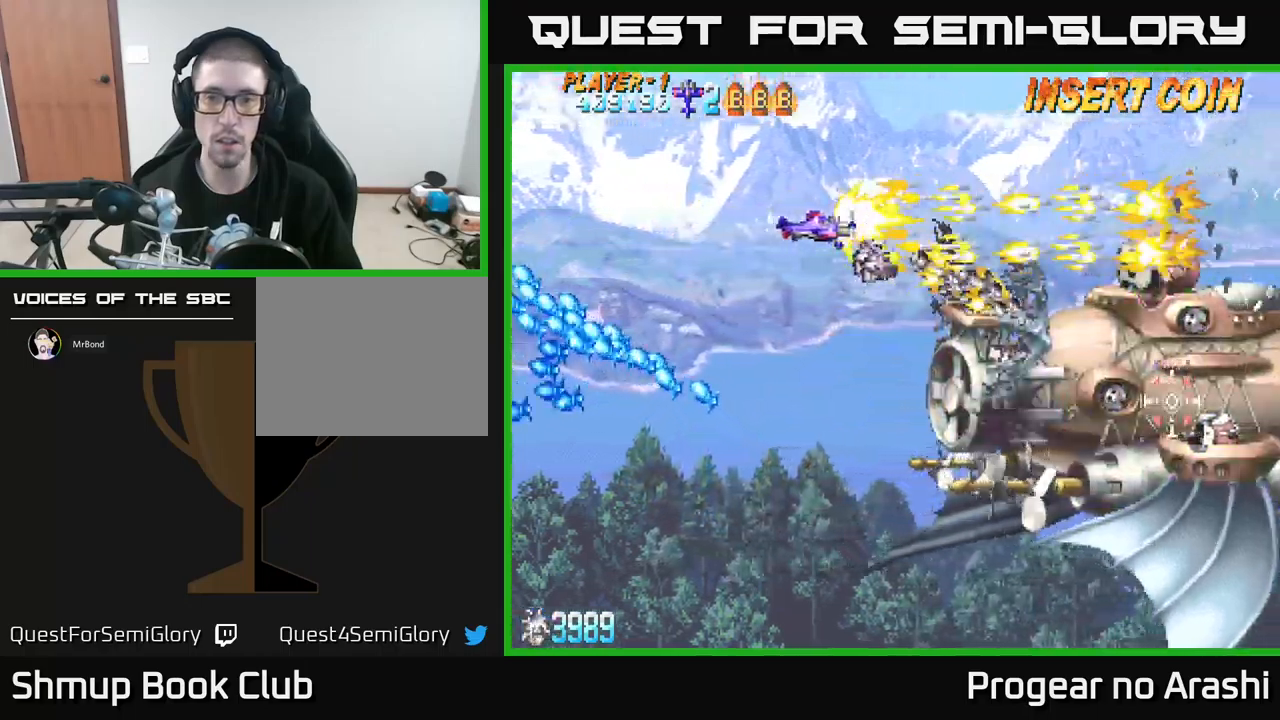
{"buttons": ["X", "DPAD_LEFT"], "left_stick": "center", "events": [[383, "DPAD_LEFT", "down"]]}
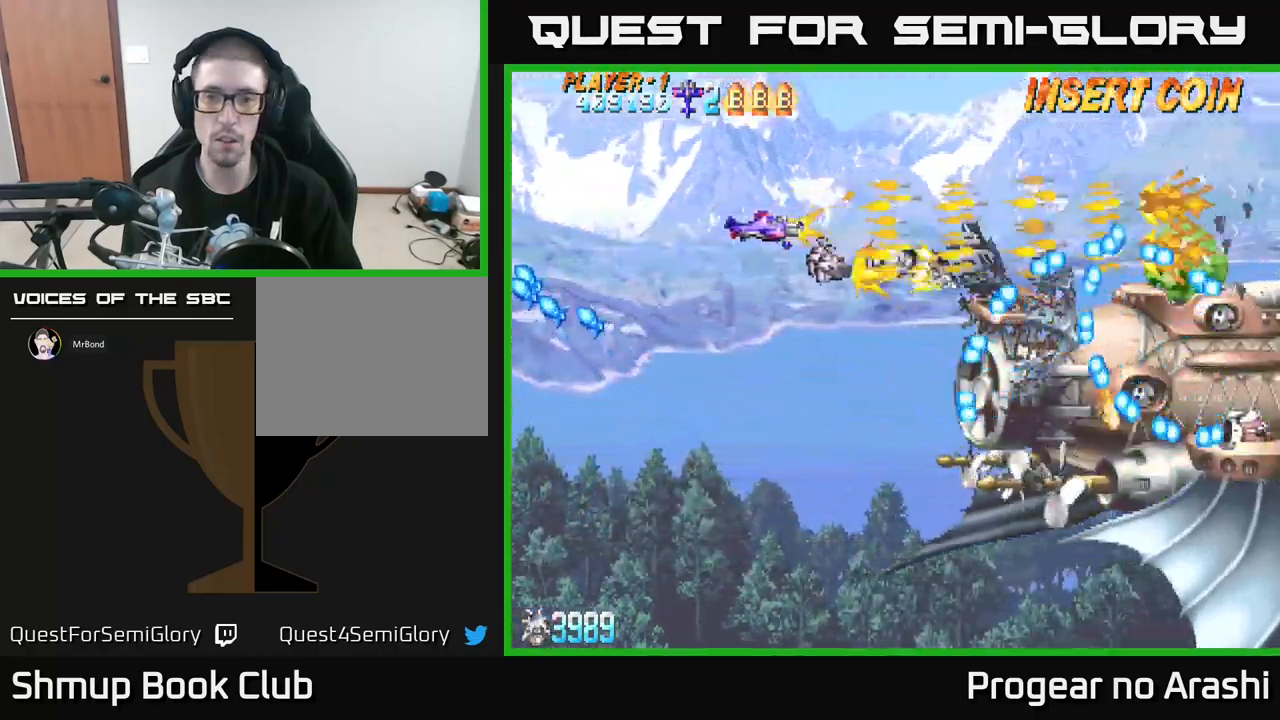
{"buttons": ["X"], "left_stick": "center", "events": [[250, "DPAD_LEFT", "up"]]}
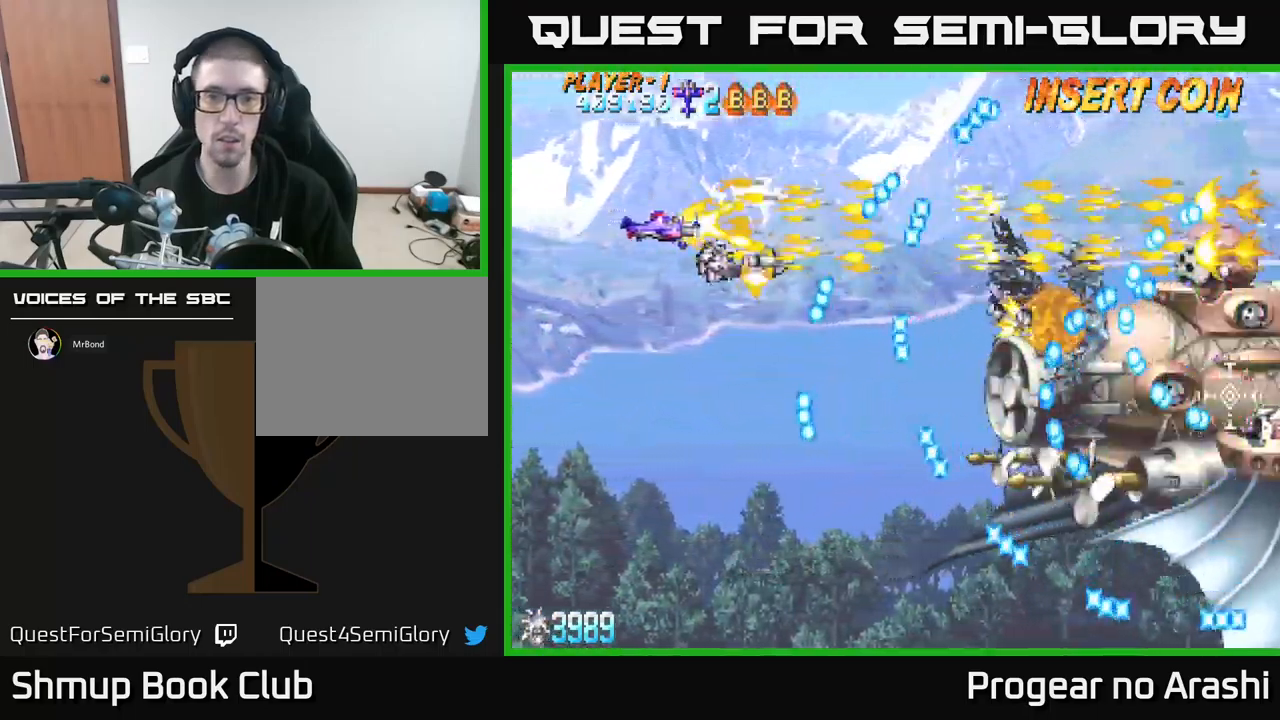
{"buttons": ["X", "DPAD_DOWN"], "left_stick": "center", "events": [[200, "DPAD_UP", "down"], [283, "DPAD_RIGHT", "down"], [317, "DPAD_UP", "up"], [383, "DPAD_DOWN", "down"], [383, "DPAD_RIGHT", "up"]]}
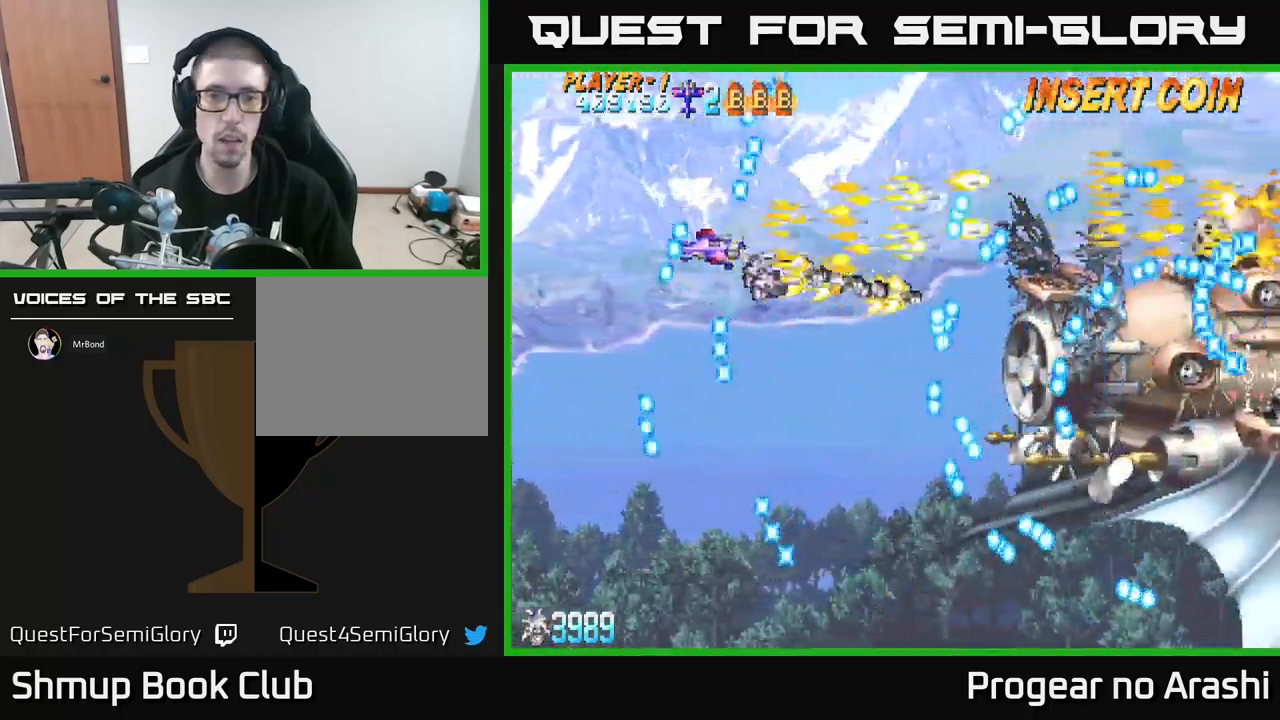
{"buttons": ["X"], "left_stick": "center", "events": [[17, "DPAD_DOWN", "up"], [283, "DPAD_UP", "down"], [350, "DPAD_UP", "up"]]}
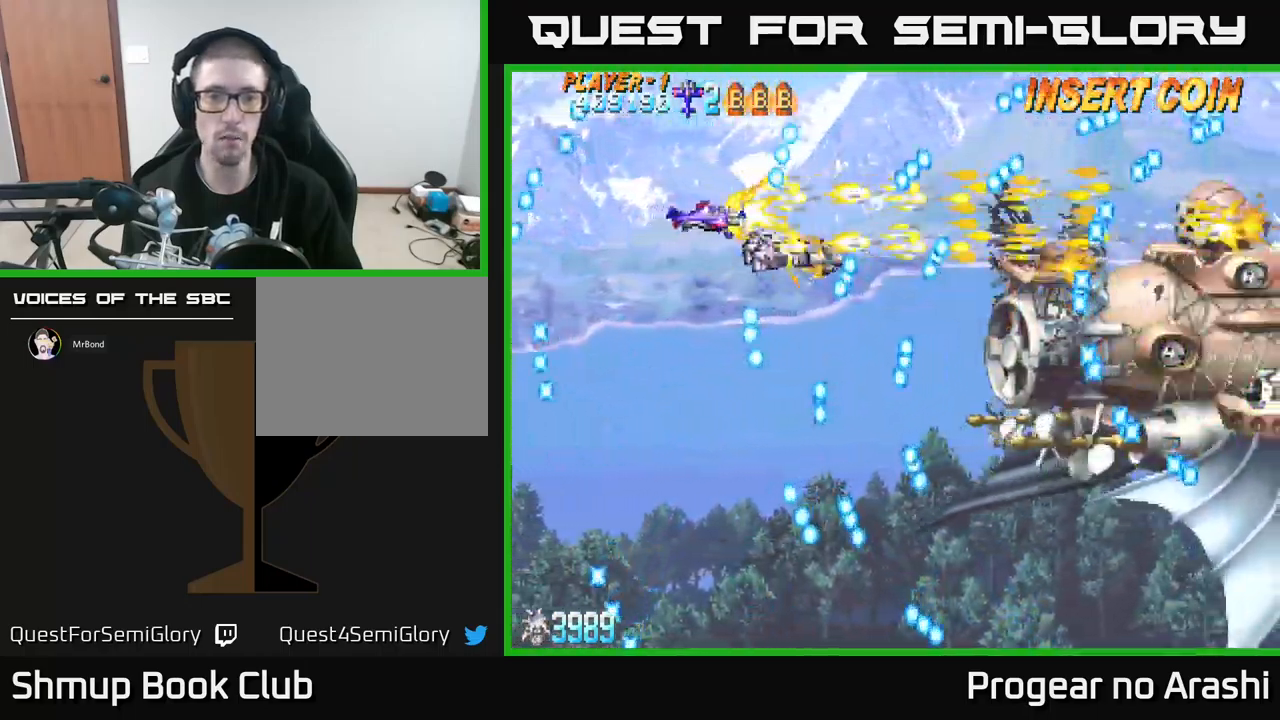
{"buttons": ["X"], "left_stick": "center", "events": [[217, "DPAD_LEFT", "down"], [467, "DPAD_LEFT", "up"]]}
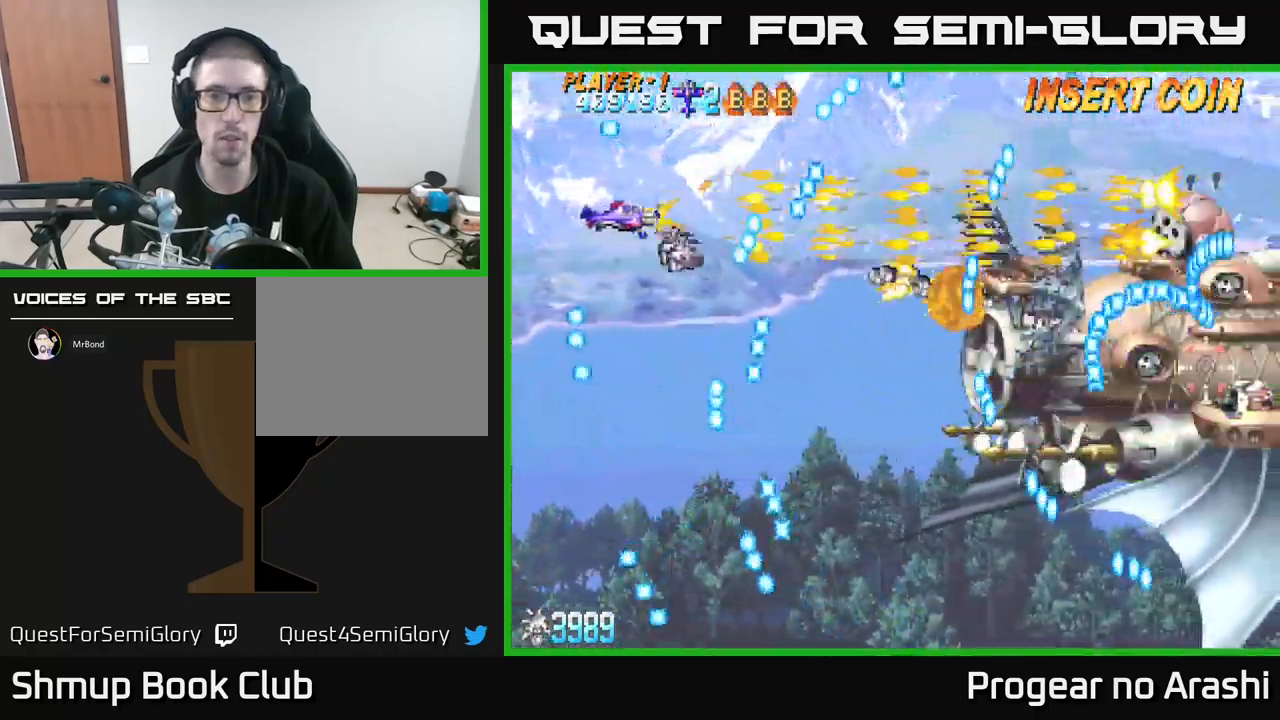
{"buttons": ["X", "DPAD_RIGHT"], "left_stick": "center", "events": [[50, "DPAD_DOWN", "down"], [100, "DPAD_DOWN", "up"], [483, "DPAD_RIGHT", "down"]]}
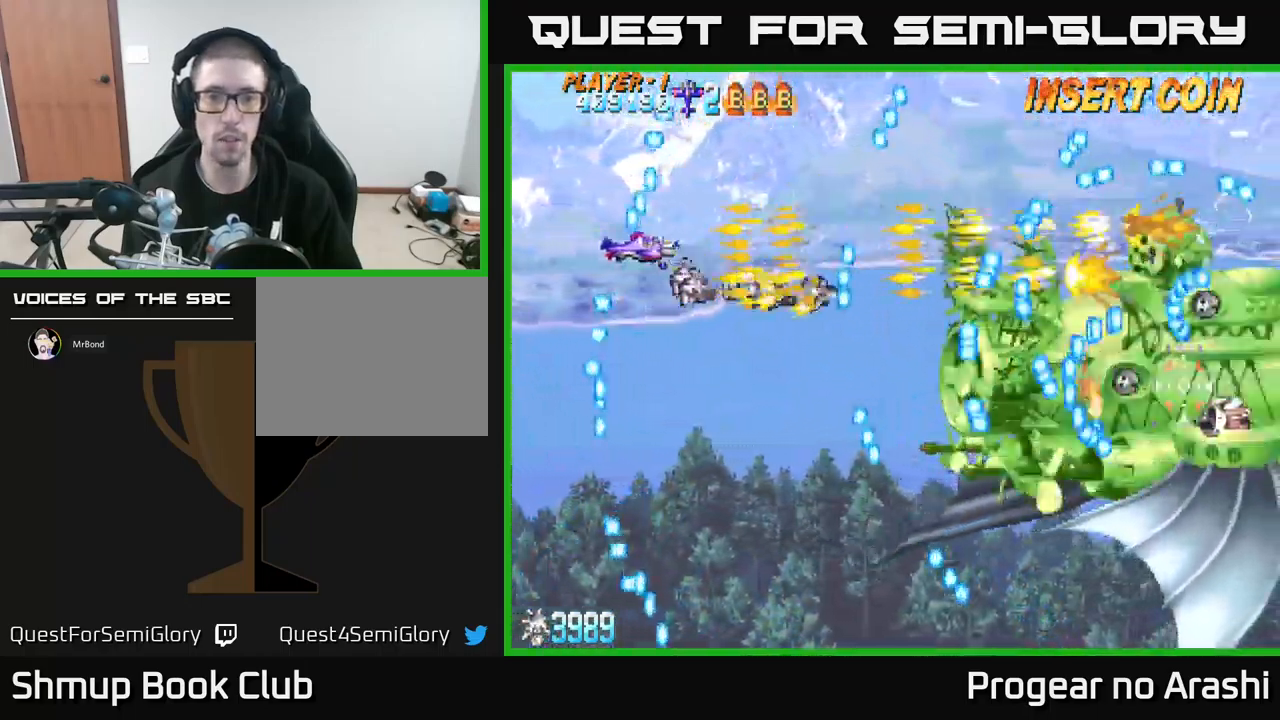
{"buttons": ["X", "DPAD_DOWN"], "left_stick": "center", "events": [[50, "DPAD_RIGHT", "up"], [333, "DPAD_LEFT", "down"], [450, "DPAD_DOWN", "down"], [500, "DPAD_LEFT", "up"]]}
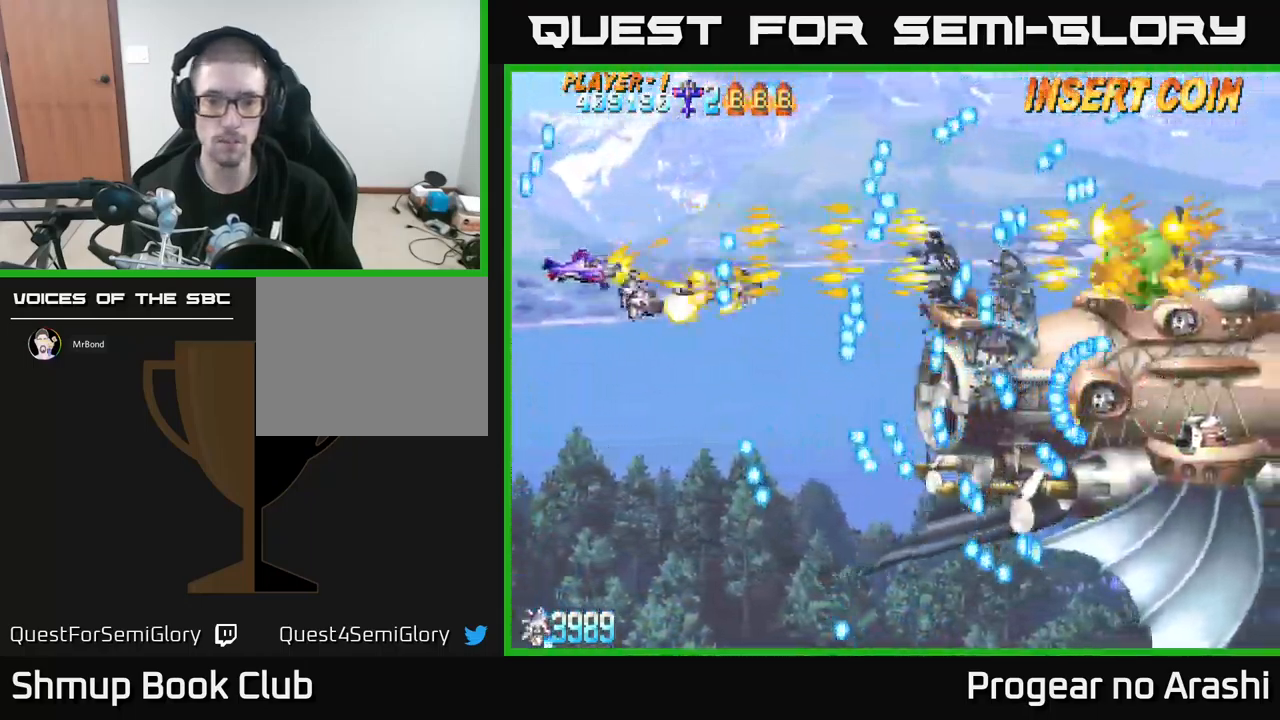
{"buttons": ["A", "DPAD_DOWN"], "left_stick": "center", "events": [[50, "A", "down"], [117, "X", "up"], [283, "DPAD_DOWN", "up"], [400, "DPAD_DOWN", "down"]]}
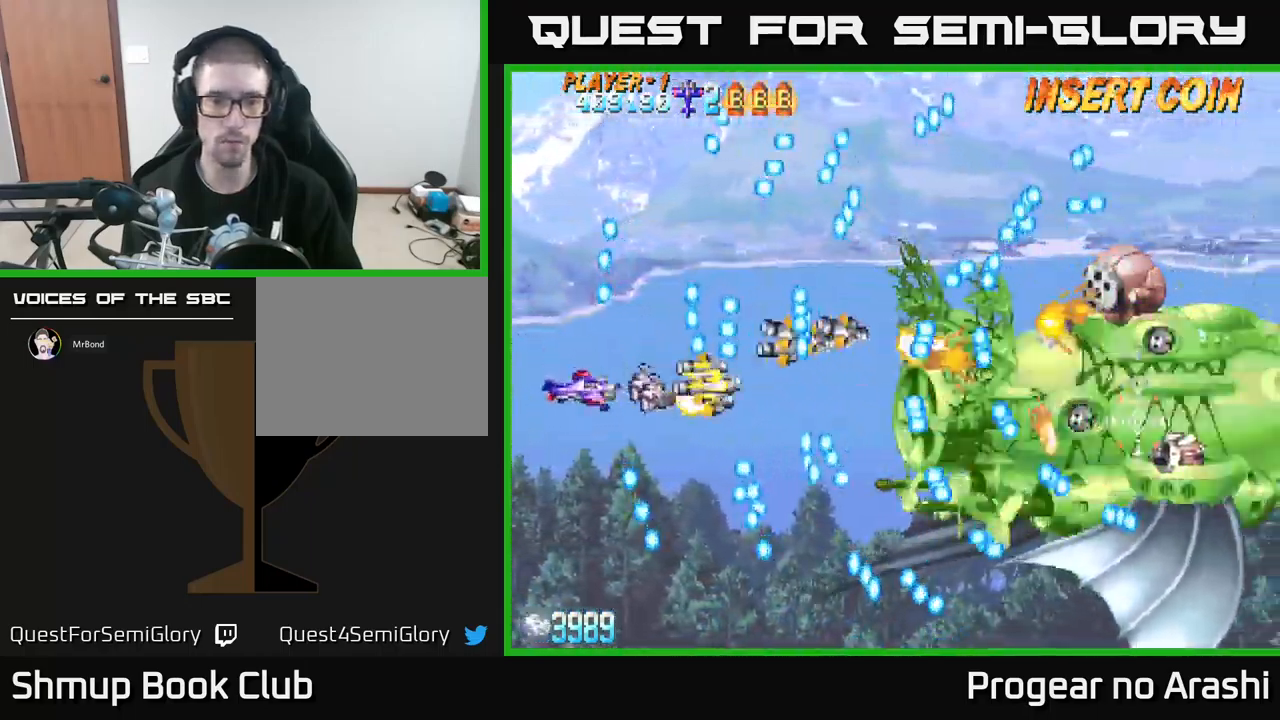
{"buttons": ["X"], "left_stick": "center", "events": [[117, "DPAD_DOWN", "up"], [183, "A", "up"], [183, "X", "down"], [367, "DPAD_RIGHT", "down"], [484, "DPAD_RIGHT", "up"]]}
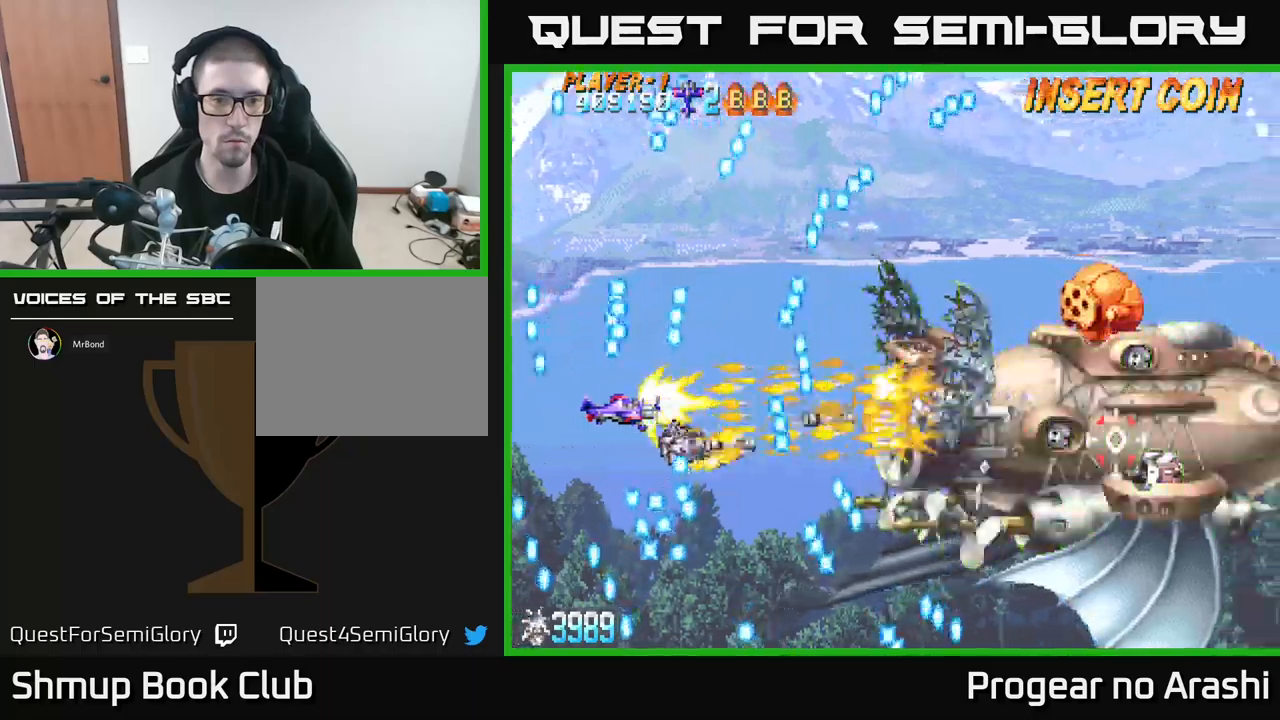
{"buttons": ["X", "DPAD_DOWN"], "left_stick": "center", "events": [[234, "X", "up"], [250, "DPAD_LEFT", "down"], [300, "DPAD_DOWN", "down"], [384, "DPAD_LEFT", "up"], [400, "X", "down"]]}
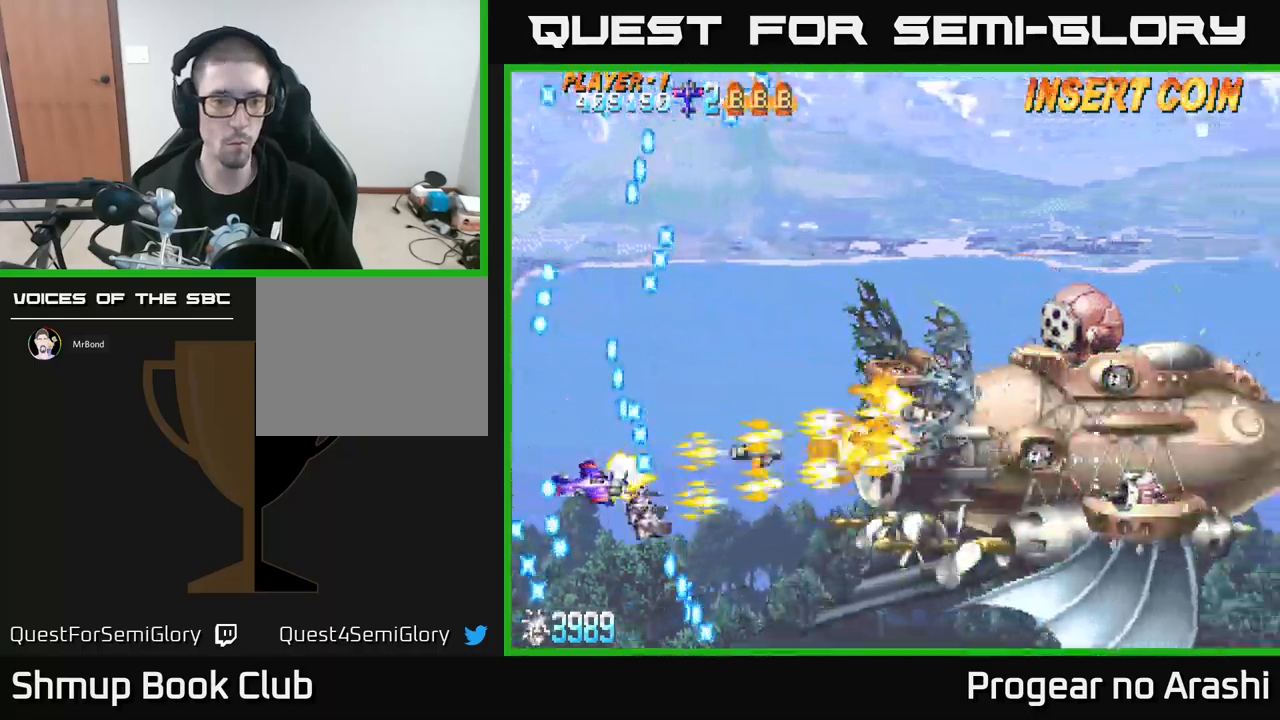
{"buttons": ["X", "DPAD_DOWN"], "left_stick": "center", "events": [[150, "DPAD_DOWN", "up"], [150, "DPAD_RIGHT", "down"], [317, "DPAD_DOWN", "down"], [484, "DPAD_RIGHT", "up"]]}
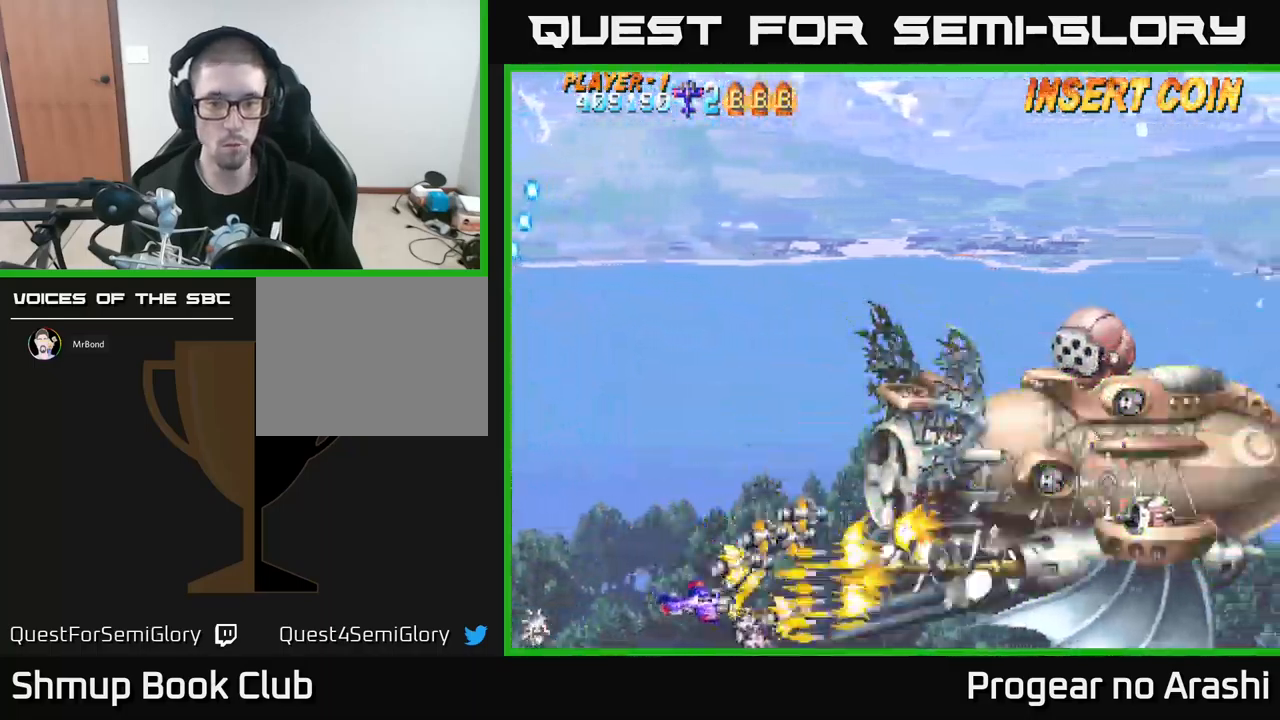
{"buttons": ["X"], "left_stick": "center", "events": [[50, "DPAD_DOWN", "up"]]}
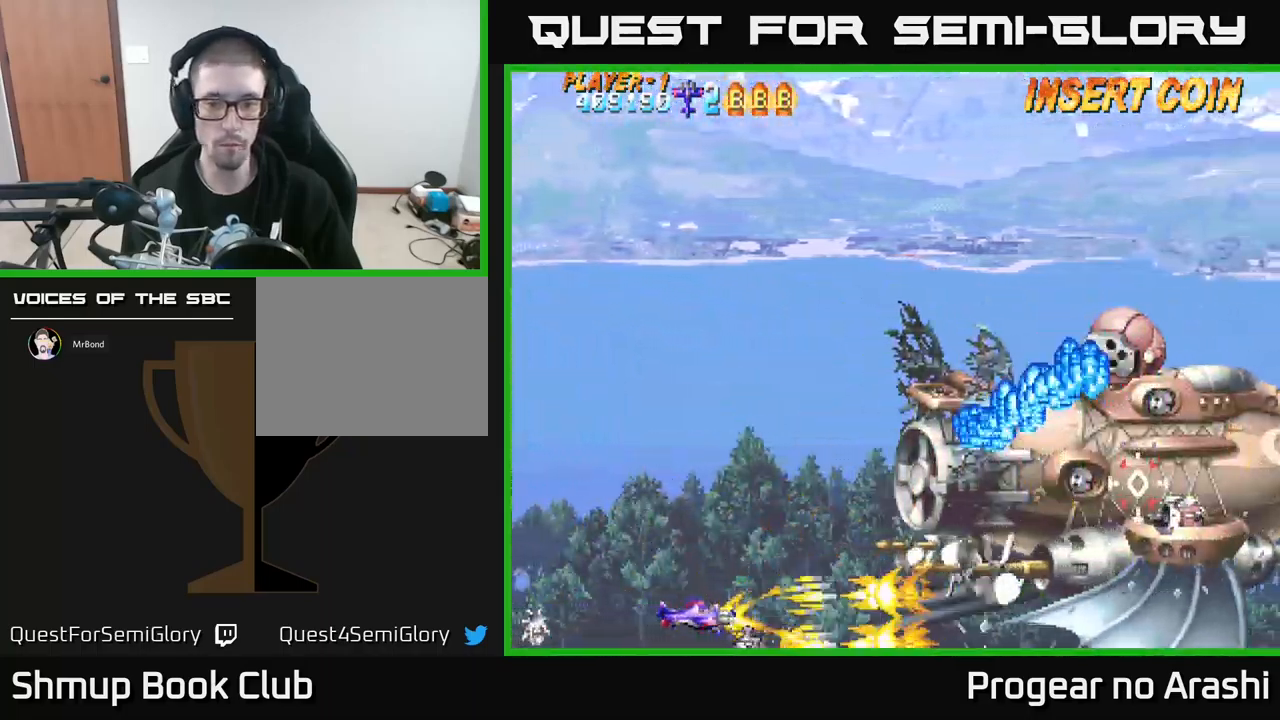
{"buttons": ["A", "X", "DPAD_UP", "DPAD_LEFT"], "left_stick": "center", "events": [[117, "DPAD_LEFT", "down"], [117, "DPAD_UP", "down"], [134, "DPAD_UP", "up"], [317, "DPAD_UP", "down"], [500, "A", "down"]]}
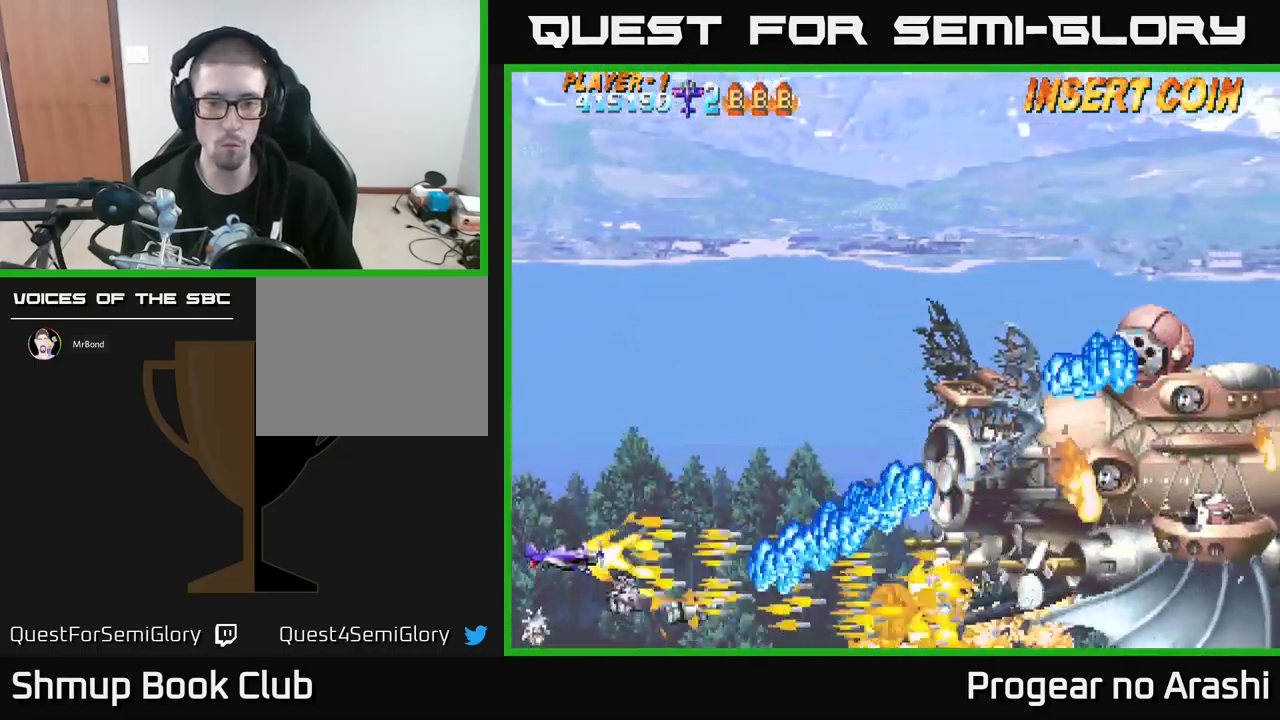
{"buttons": ["A", "DPAD_UP", "DPAD_RIGHT"], "left_stick": "center", "events": [[17, "X", "up"], [84, "DPAD_LEFT", "up"], [484, "DPAD_RIGHT", "down"]]}
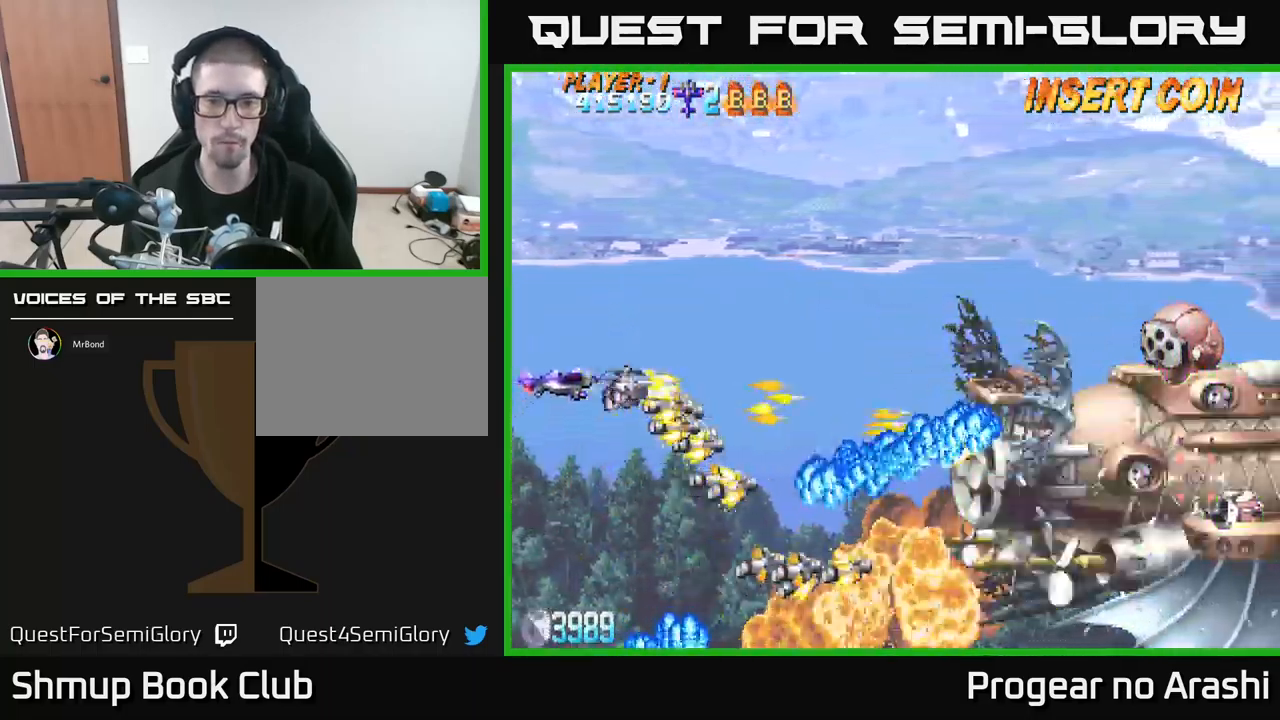
{"buttons": ["A", "DPAD_UP", "DPAD_RIGHT"], "left_stick": "center", "events": [[467, "DPAD_RIGHT", "up"], [500, "DPAD_RIGHT", "down"]]}
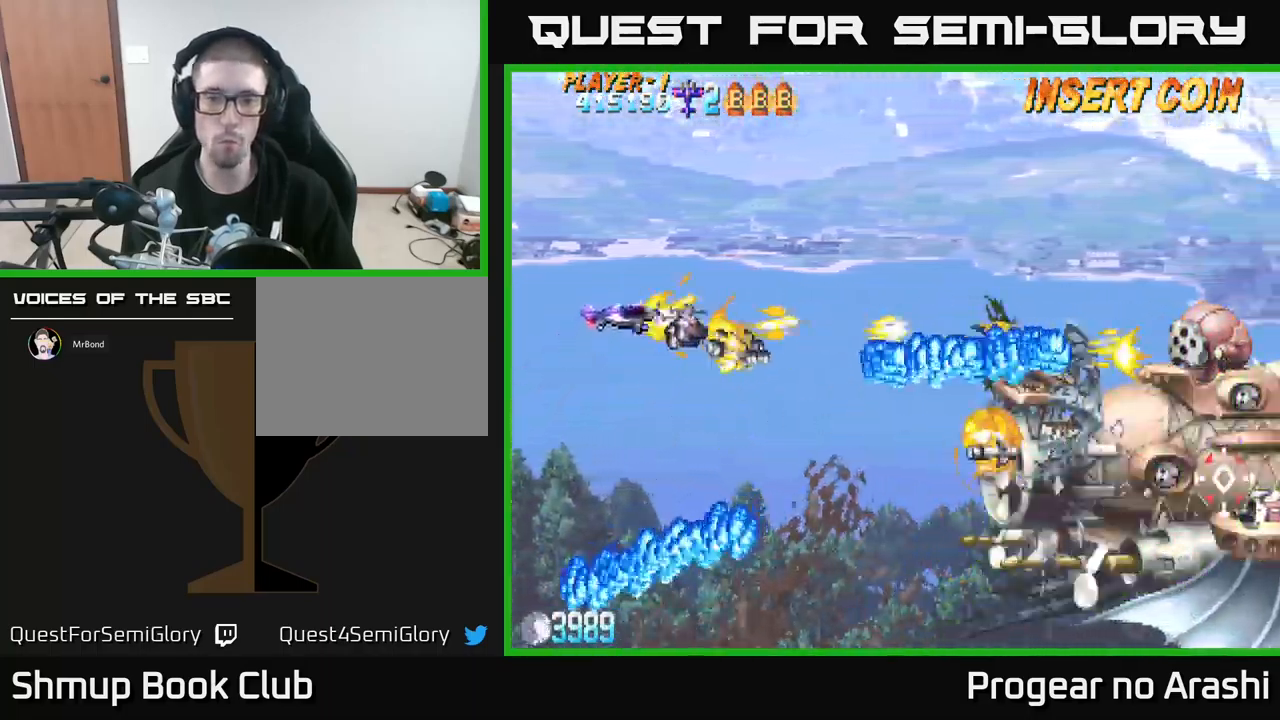
{"buttons": ["A", "DPAD_UP", "DPAD_RIGHT"], "left_stick": "center", "events": [[167, "DPAD_RIGHT", "up"], [334, "DPAD_RIGHT", "down"]]}
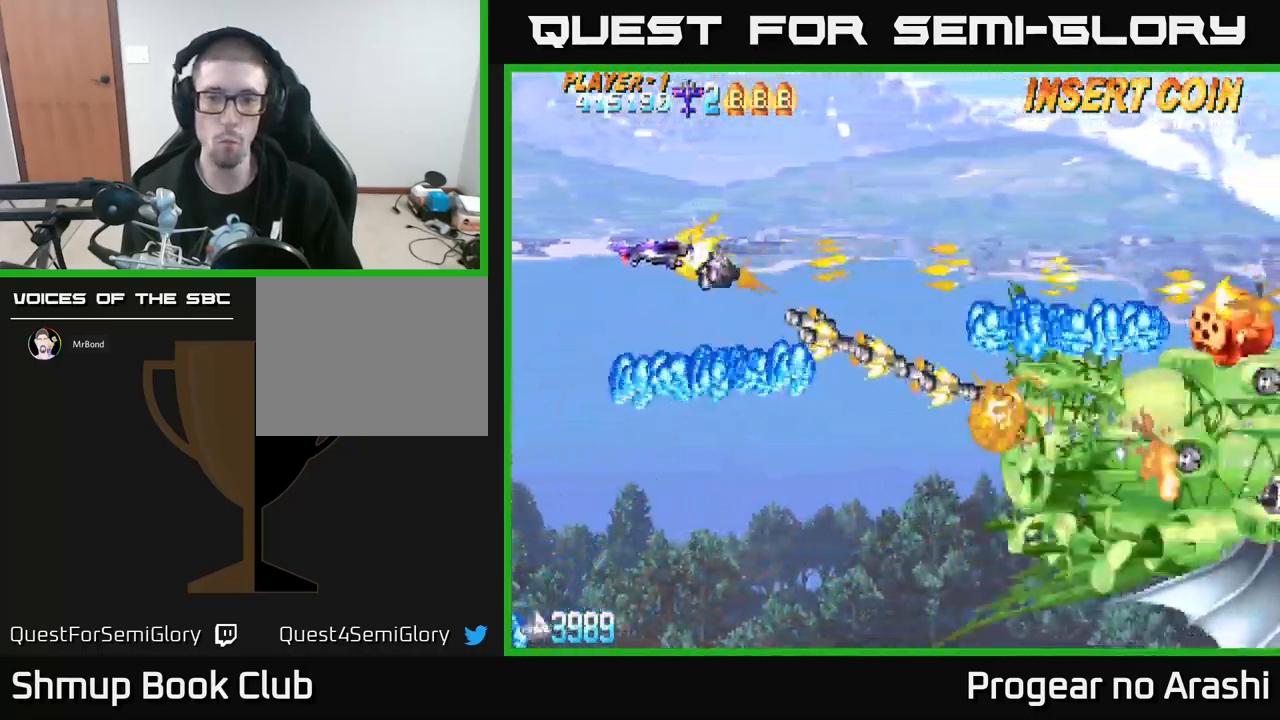
{"buttons": ["A", "DPAD_UP"], "left_stick": "center", "events": [[300, "DPAD_RIGHT", "up"]]}
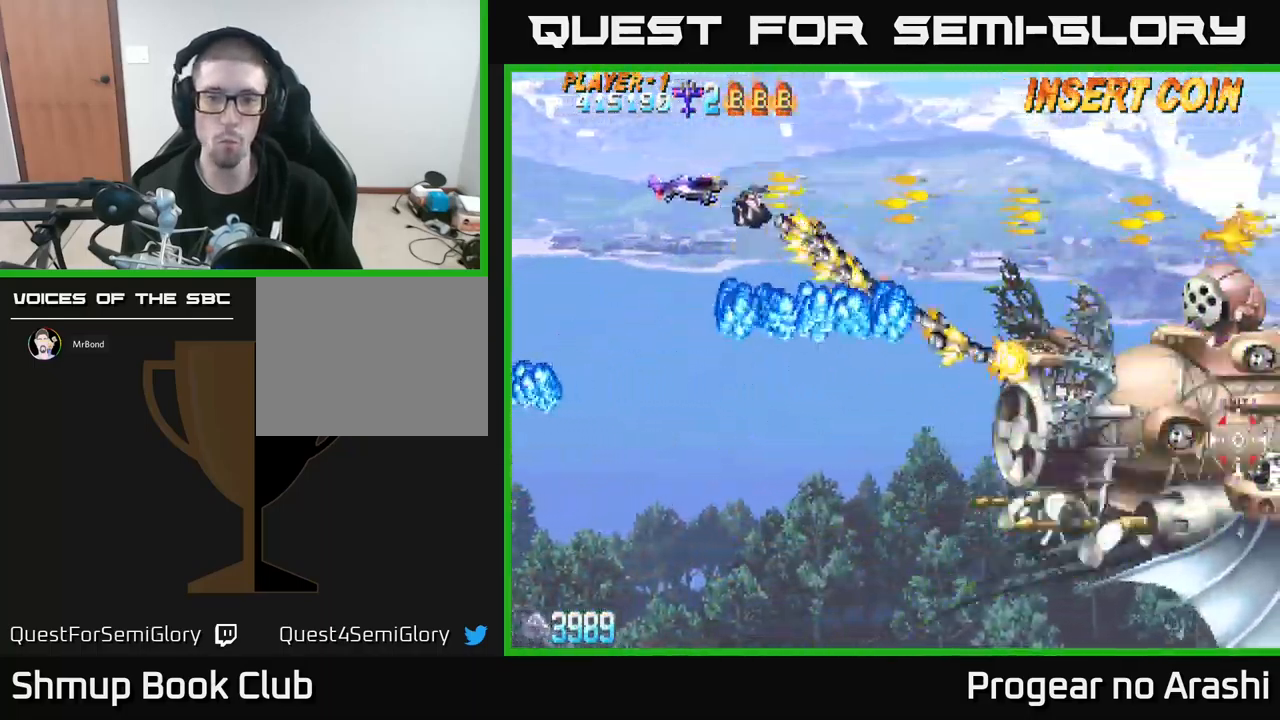
{"buttons": ["A", "DPAD_DOWN", "DPAD_LEFT"], "left_stick": "center", "events": [[17, "DPAD_RIGHT", "down"], [84, "DPAD_UP", "up"], [150, "DPAD_DOWN", "down"], [150, "DPAD_RIGHT", "up"], [350, "DPAD_RIGHT", "down"], [384, "DPAD_RIGHT", "up"], [484, "DPAD_LEFT", "down"]]}
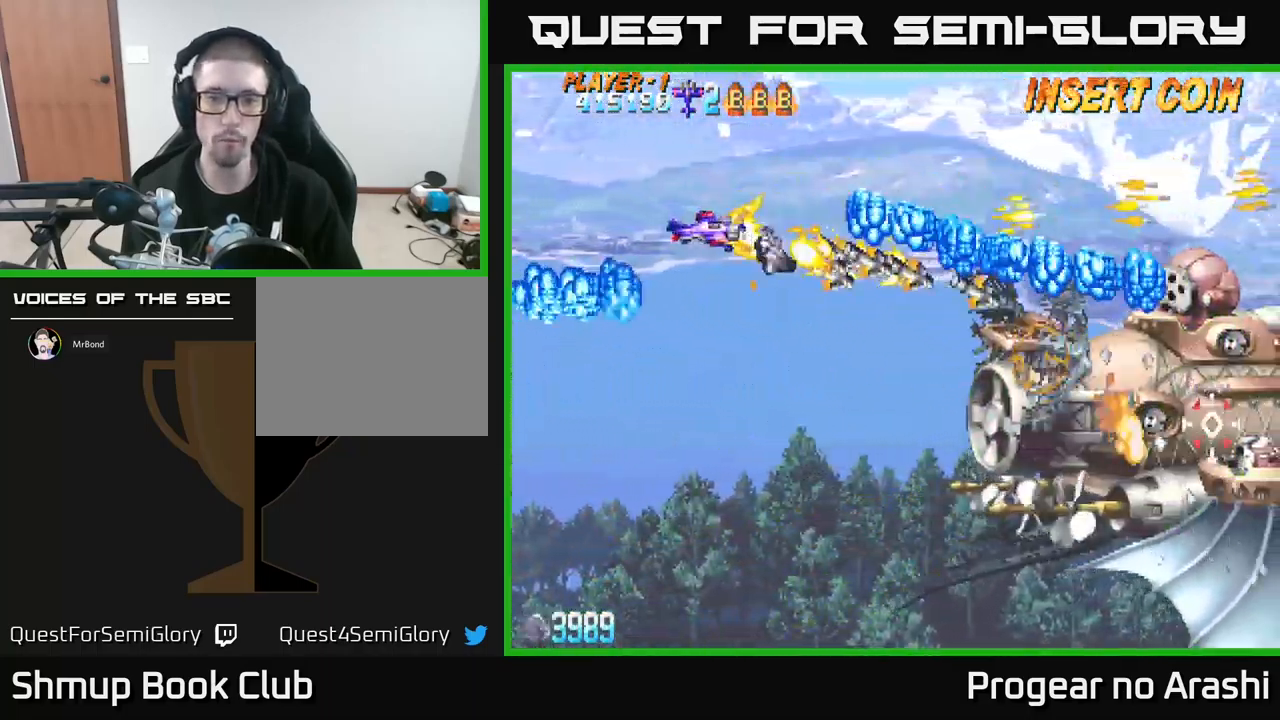
{"buttons": ["X", "DPAD_DOWN", "DPAD_LEFT"], "left_stick": "center", "events": [[434, "X", "down"], [484, "A", "up"]]}
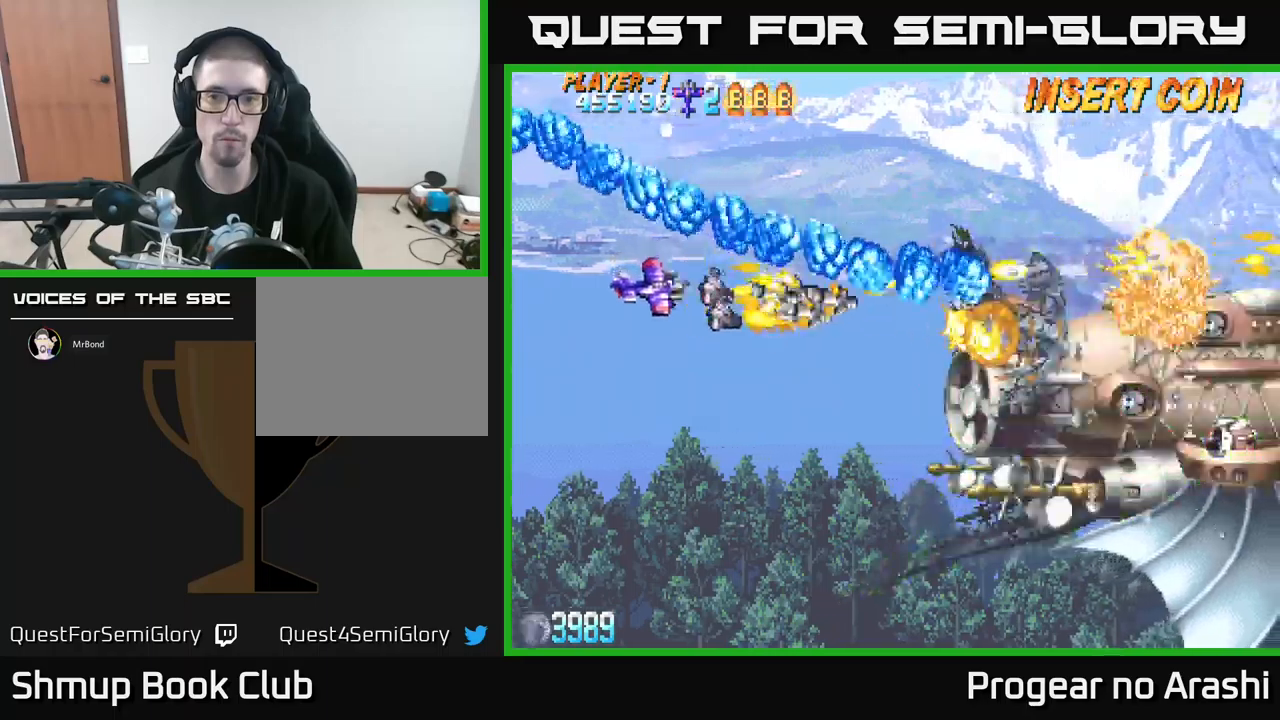
{"buttons": ["X", "DPAD_DOWN"], "left_stick": "center", "events": [[83, "DPAD_LEFT", "up"], [267, "DPAD_RIGHT", "down"], [467, "DPAD_RIGHT", "up"]]}
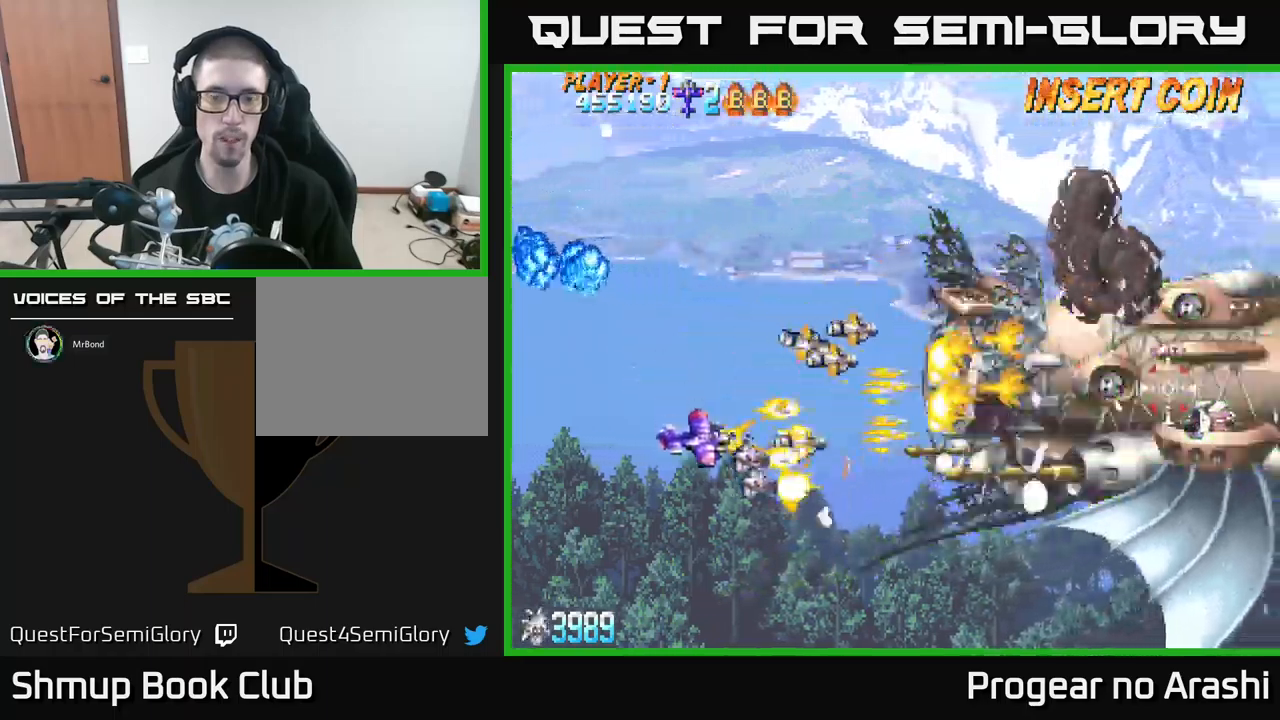
{"buttons": ["X"], "left_stick": "center", "events": [[200, "DPAD_RIGHT", "down"], [433, "DPAD_DOWN", "up"], [467, "DPAD_RIGHT", "up"]]}
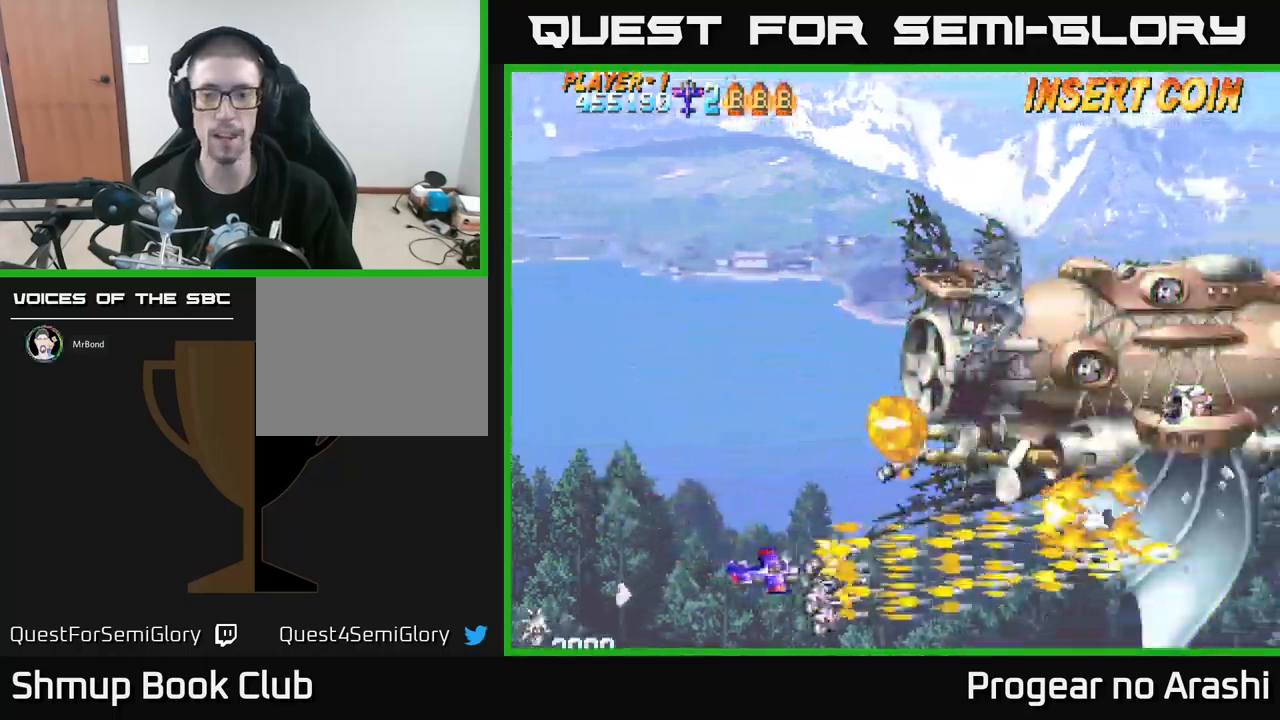
{"buttons": ["X"], "left_stick": "center", "events": [[17, "DPAD_UP", "down"], [67, "DPAD_LEFT", "down"], [150, "DPAD_UP", "up"], [200, "DPAD_LEFT", "up"]]}
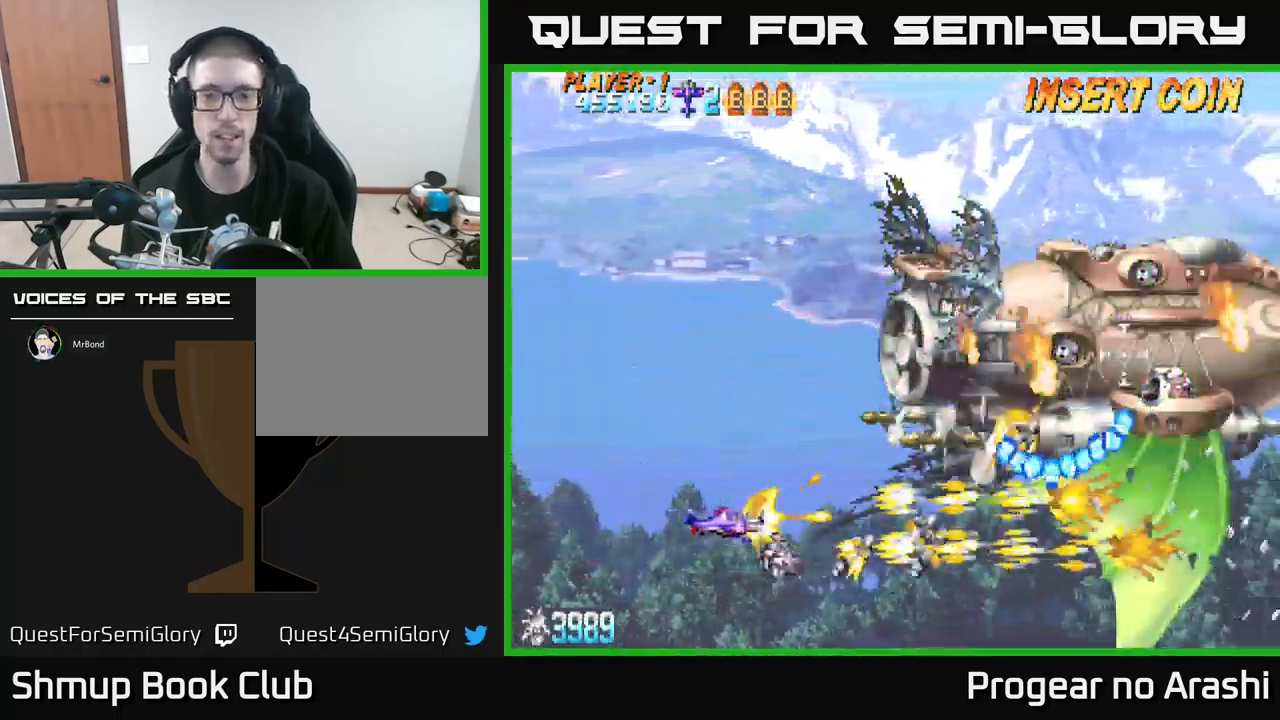
{"buttons": ["X"], "left_stick": "center", "events": [[17, "DPAD_LEFT", "down"], [400, "DPAD_LEFT", "up"]]}
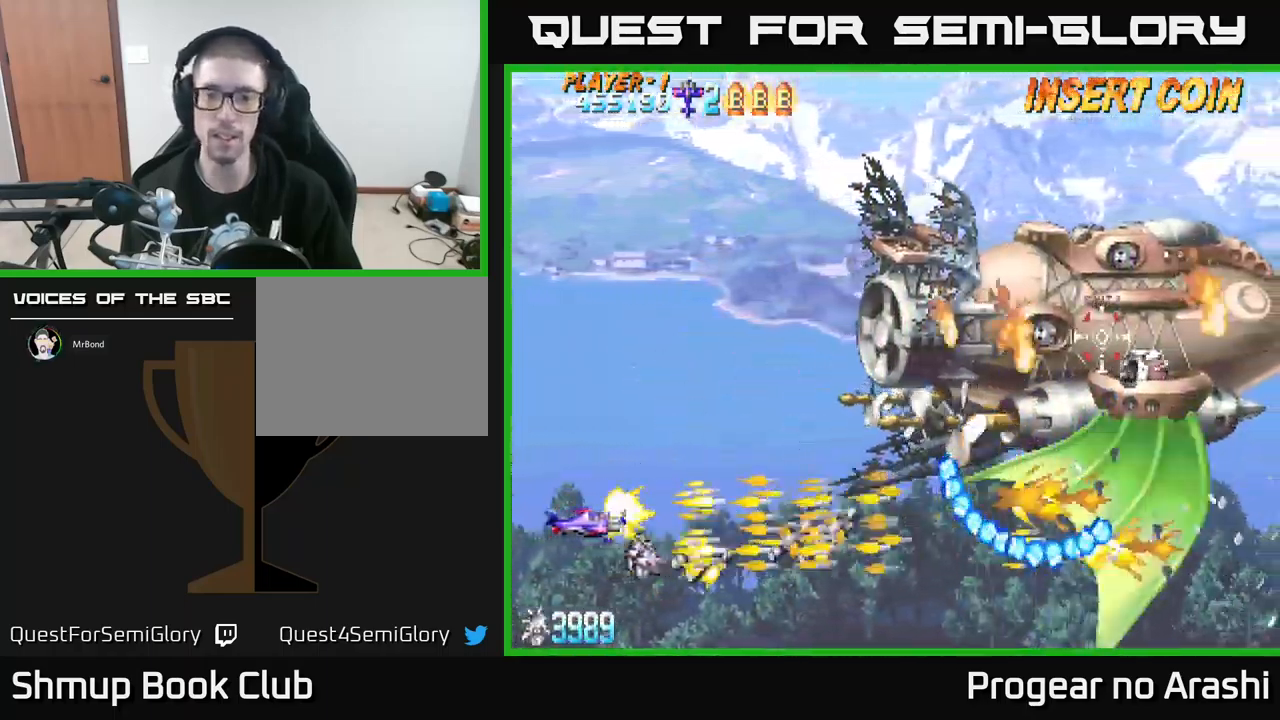
{"buttons": ["X", "DPAD_UP", "DPAD_LEFT"], "left_stick": "center", "events": [[100, "DPAD_DOWN", "down"], [183, "DPAD_DOWN", "up"], [183, "DPAD_RIGHT", "down"], [200, "DPAD_RIGHT", "up"], [267, "DPAD_LEFT", "down"], [350, "DPAD_LEFT", "up"], [433, "DPAD_UP", "down"], [450, "DPAD_LEFT", "down"]]}
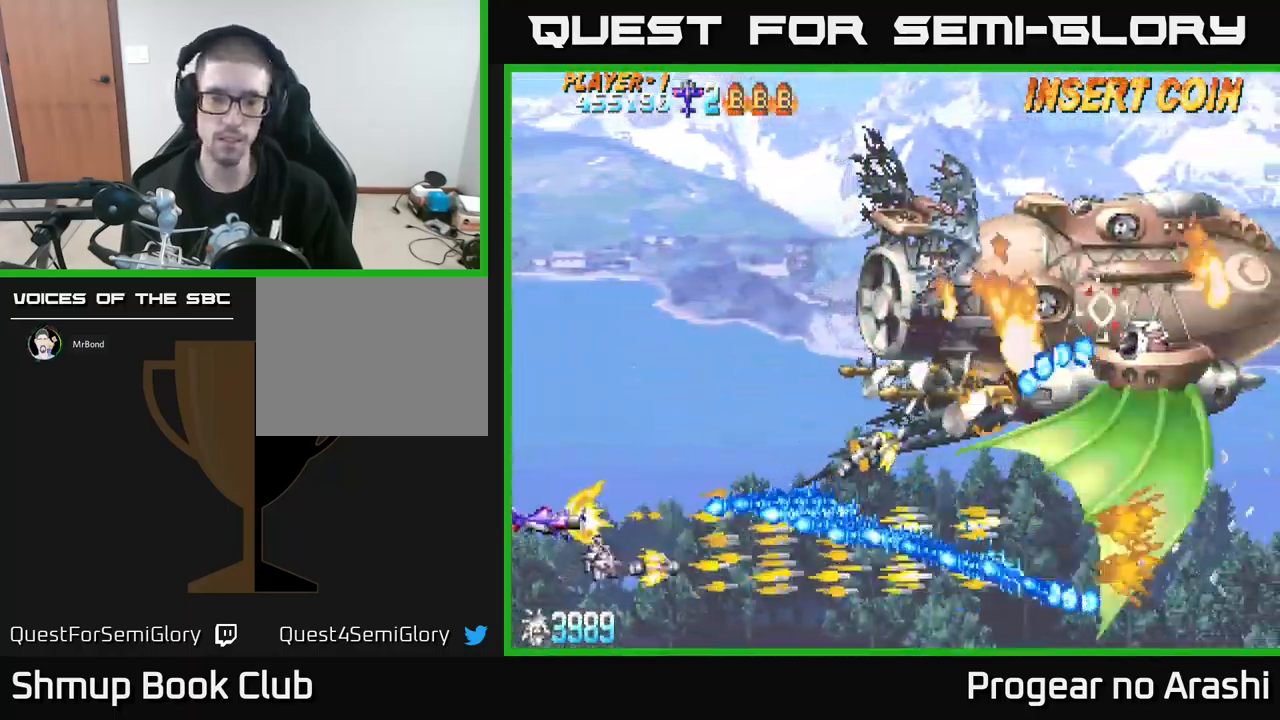
{"buttons": ["X", "DPAD_UP", "DPAD_RIGHT"], "left_stick": "center", "events": [[33, "A", "down"], [67, "X", "up"], [283, "DPAD_LEFT", "up"], [367, "A", "up"], [417, "X", "down"], [500, "DPAD_RIGHT", "down"]]}